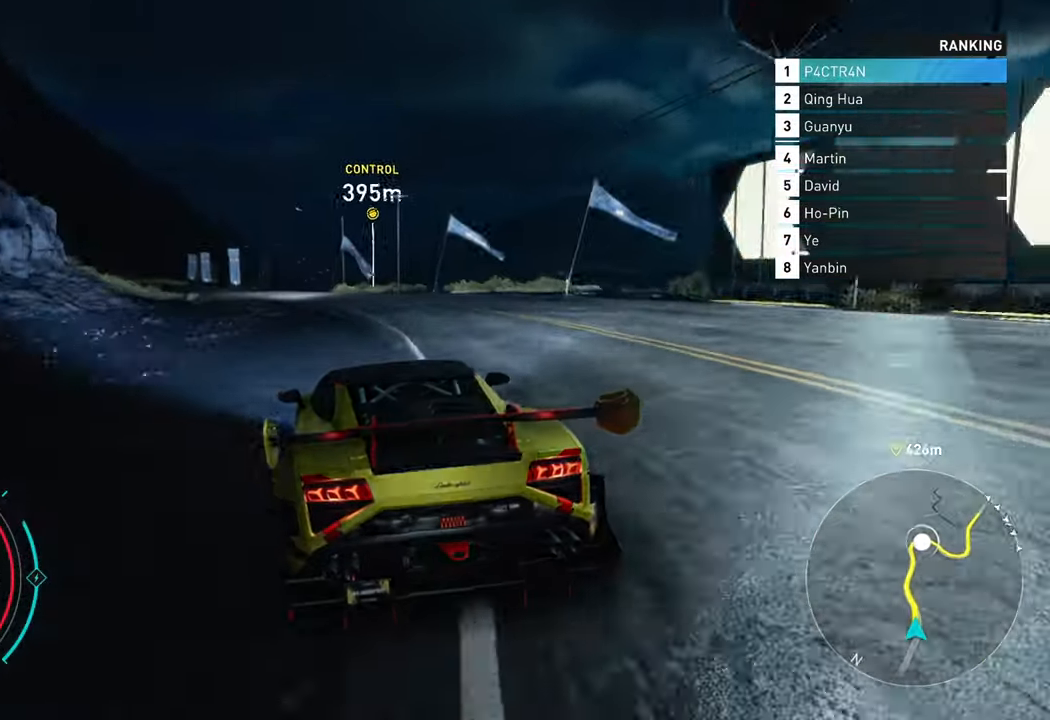
Gameplay with a controller (Xbox layout); each line is a JSON object with the inputs held at the frame after it. "events" lists button and stick changes between this image and that frame as [ms after this image, input, new state], when the widget could be followed in between.
{"buttons": ["R2"], "left_stick": "center", "right_stick": "center", "events": [[433, "left_stick", "center"]]}
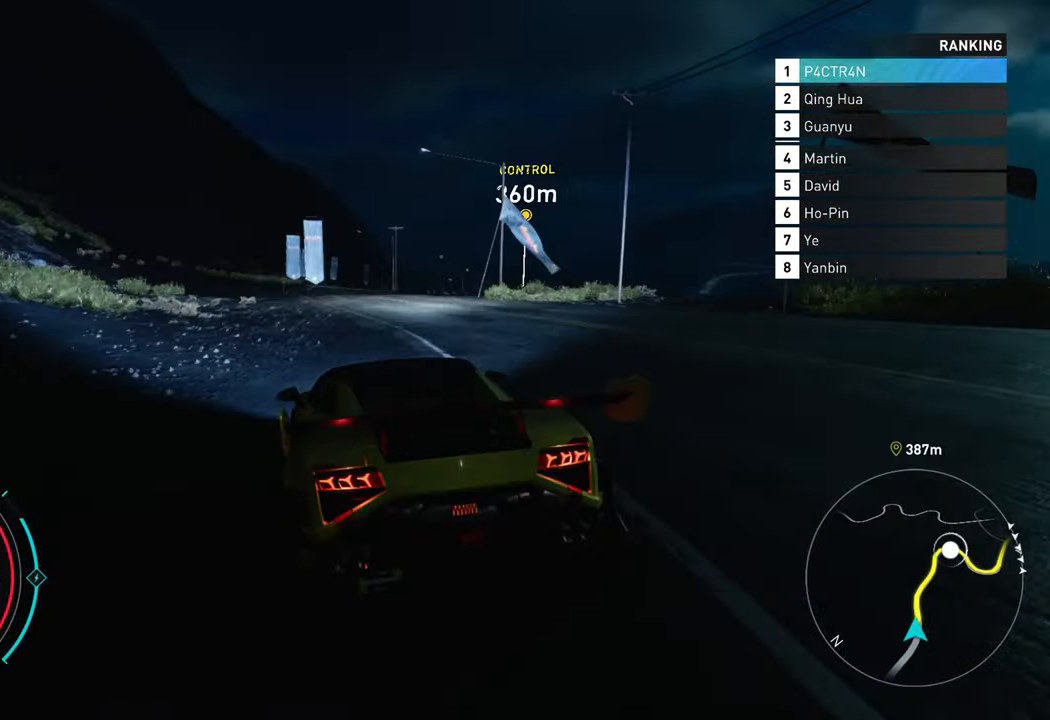
{"buttons": ["R2"], "left_stick": "center", "right_stick": "center", "events": [[100, "left_stick", "right"], [500, "left_stick", "center"]]}
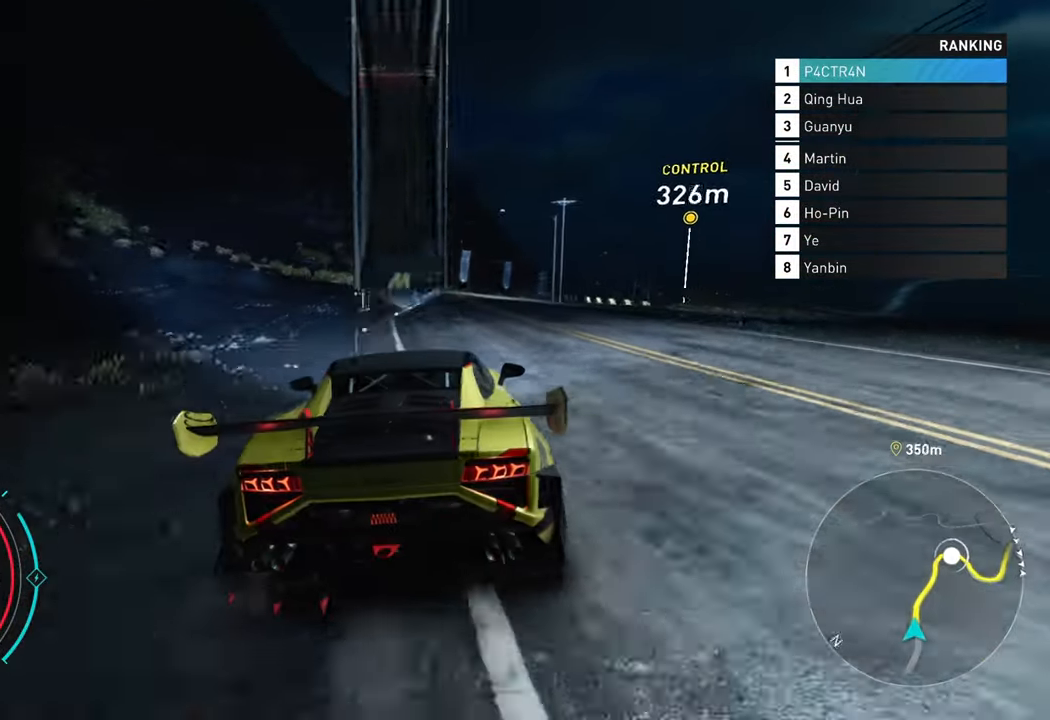
{"buttons": ["R2"], "left_stick": "right", "right_stick": "center", "events": [[200, "left_stick", "right"], [350, "left_stick", "center"], [467, "left_stick", "right"]]}
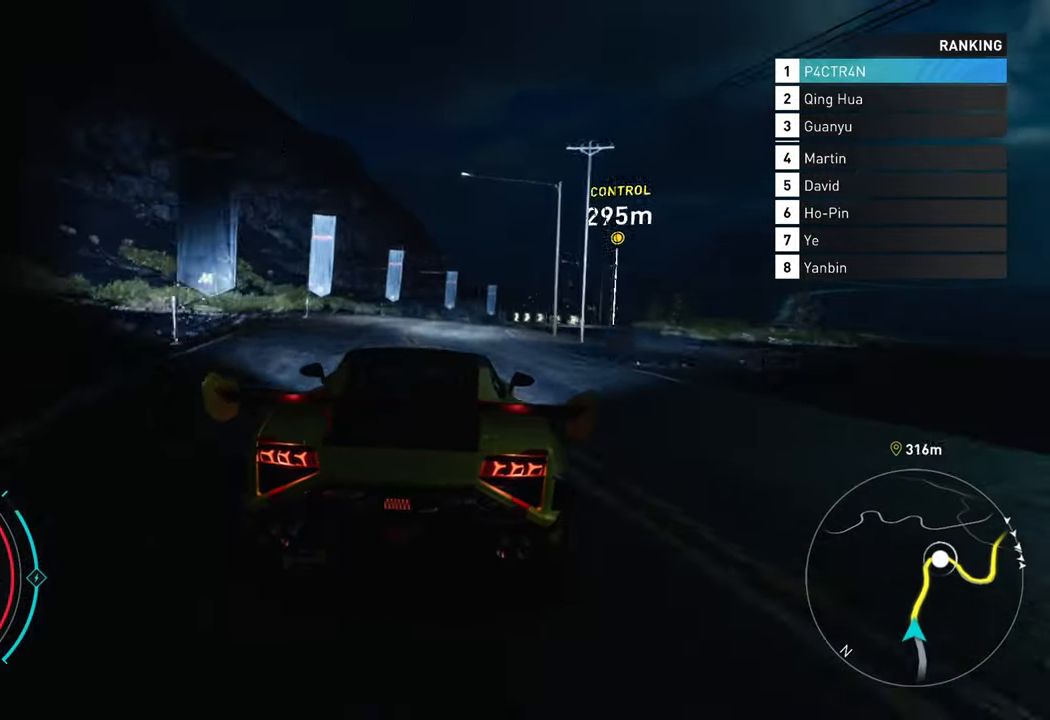
{"buttons": ["R2"], "left_stick": "right", "right_stick": "center", "events": []}
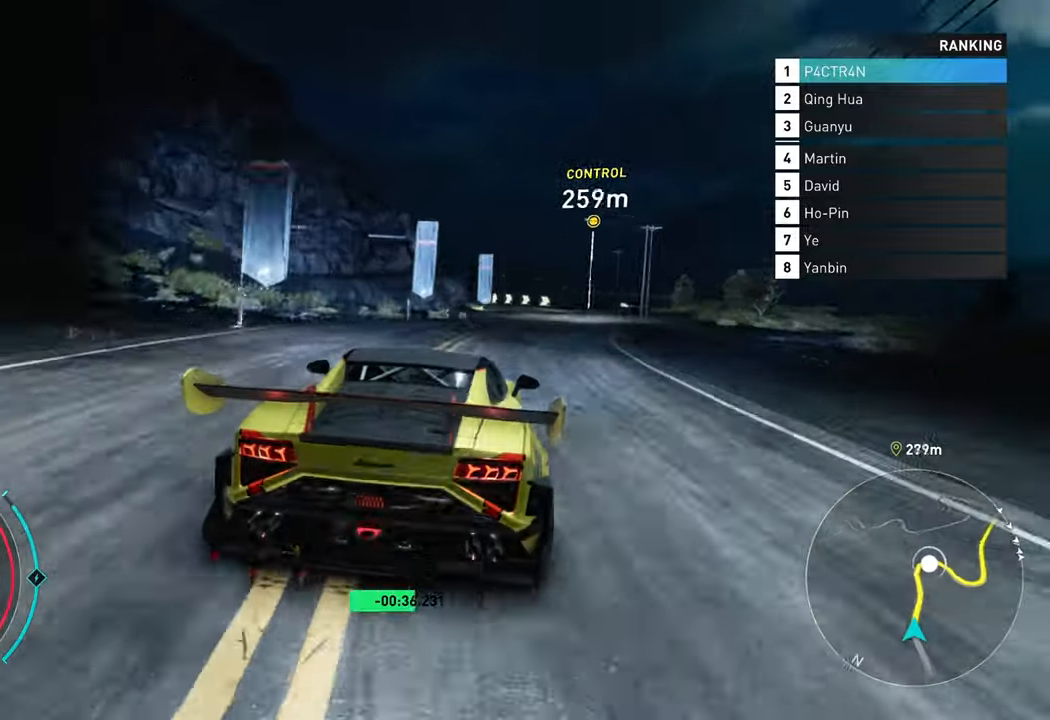
{"buttons": ["R2"], "left_stick": "center", "right_stick": "center", "events": [[400, "left_stick", "center"]]}
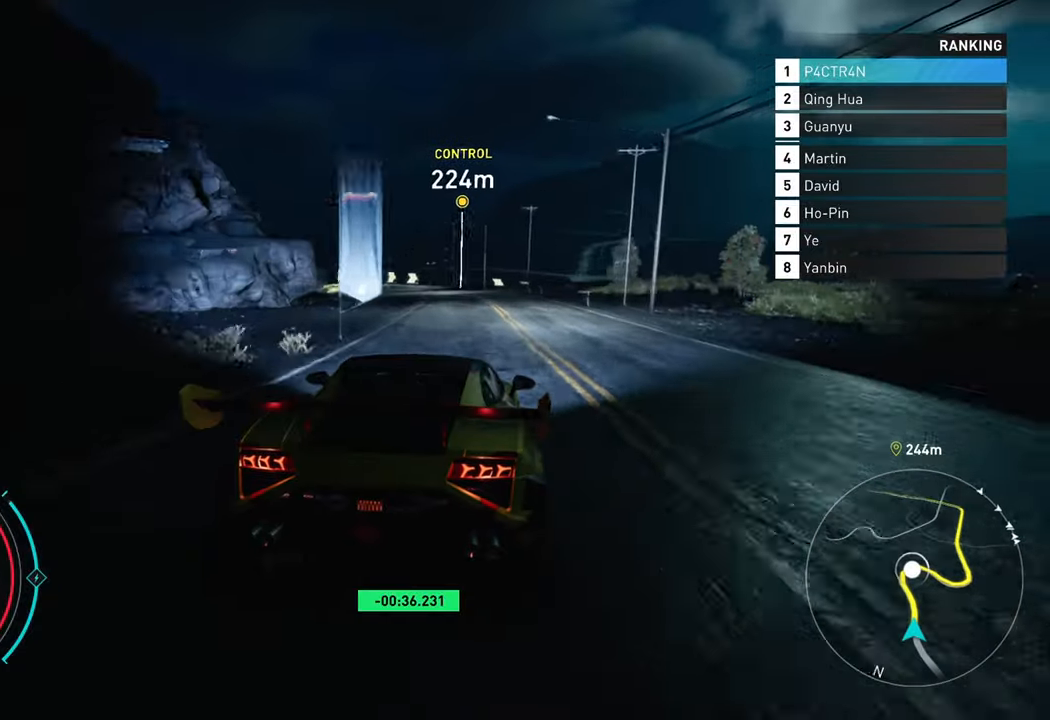
{"buttons": ["R2"], "left_stick": "left", "right_stick": "center", "events": [[17, "left_stick", "up-right"], [117, "left_stick", "center"], [250, "left_stick", "left"]]}
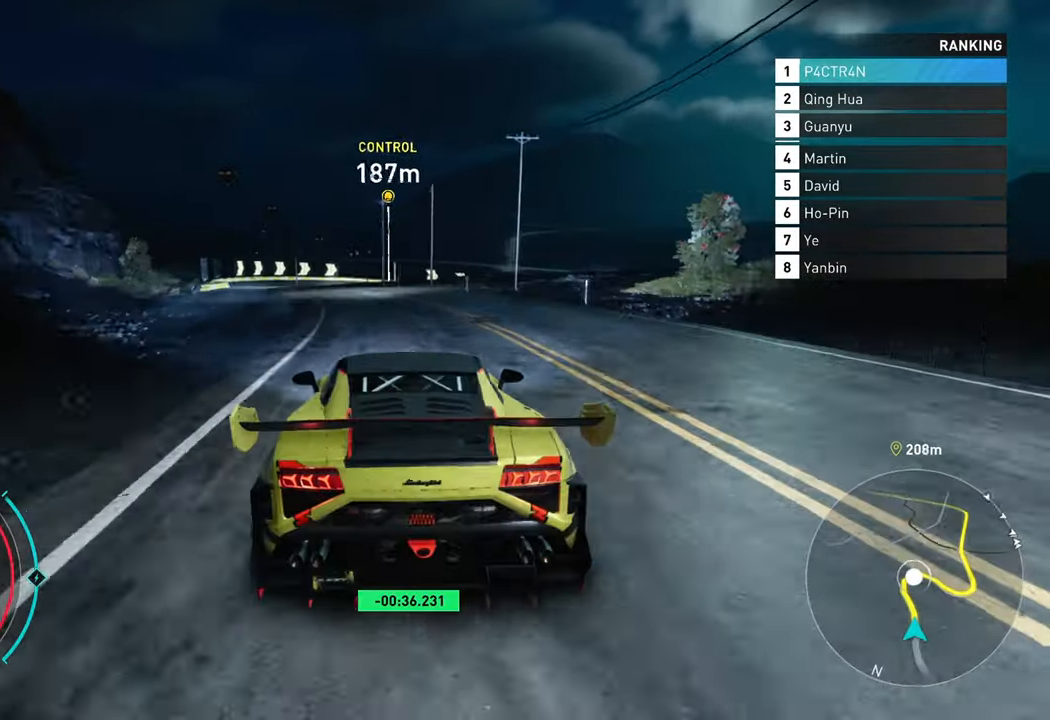
{"buttons": ["R2"], "left_stick": "center", "right_stick": "center", "events": [[50, "R2", "up"], [367, "R2", "down"], [400, "left_stick", "center"]]}
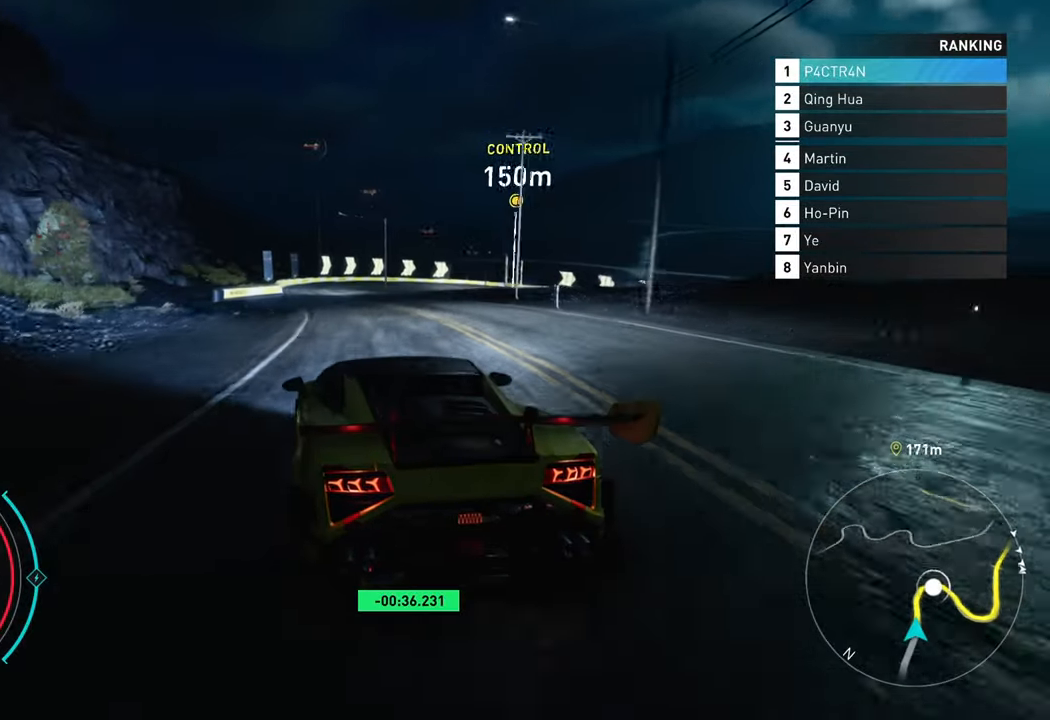
{"buttons": ["L2"], "left_stick": "center", "right_stick": "center", "events": [[134, "left_stick", "right"], [250, "R2", "up"], [300, "L2", "down"], [300, "left_stick", "center"]]}
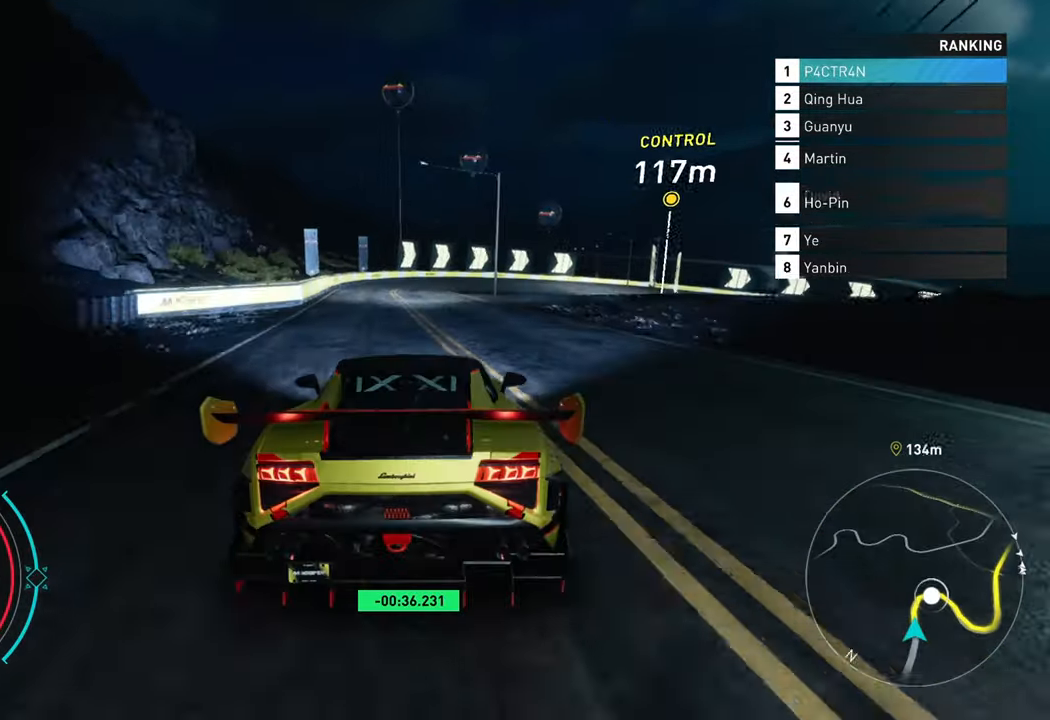
{"buttons": ["L2"], "left_stick": "right", "right_stick": "center", "events": [[500, "left_stick", "right"]]}
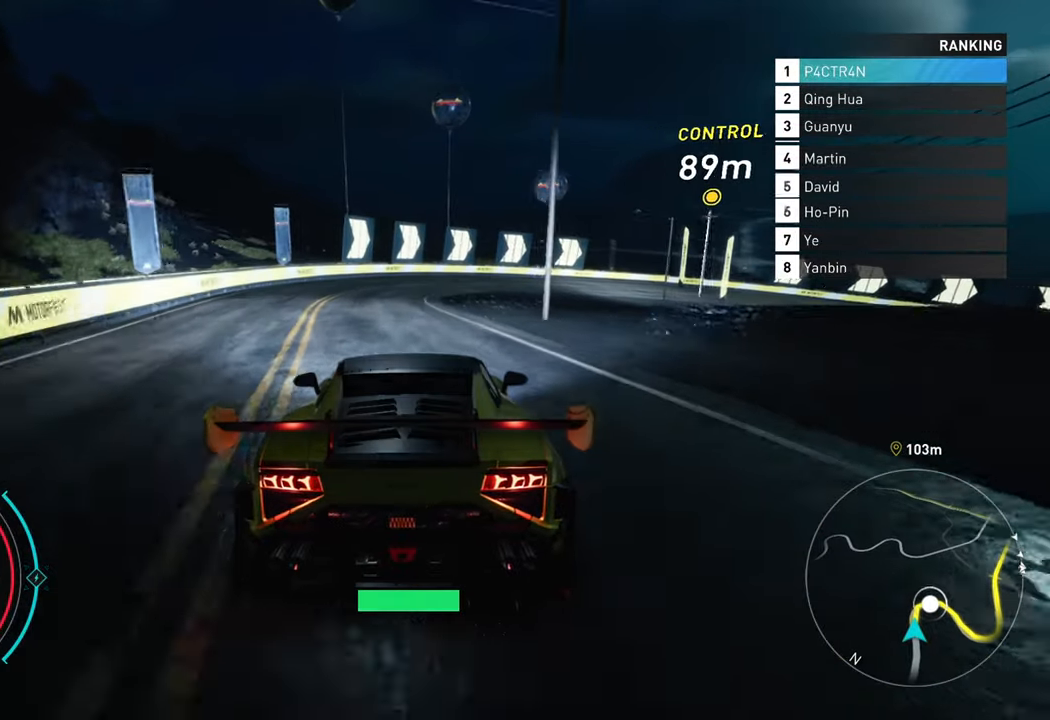
{"buttons": ["L2"], "left_stick": "right", "right_stick": "center", "events": [[167, "left_stick", "center"], [234, "left_stick", "right"]]}
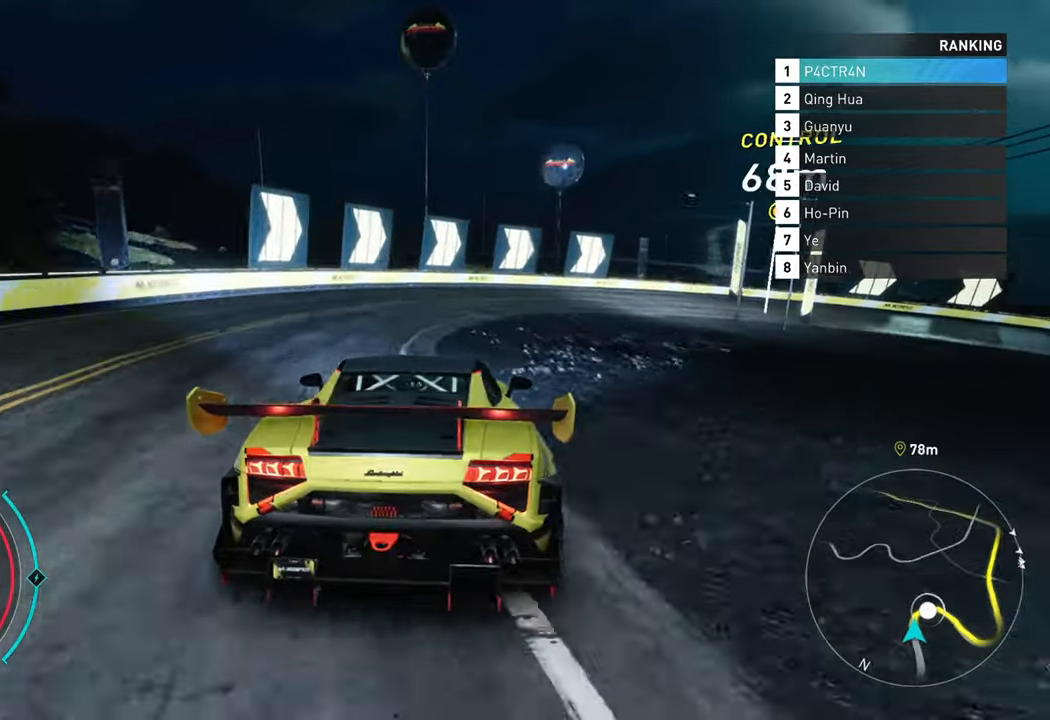
{"buttons": [], "left_stick": "right", "right_stick": "center", "events": [[67, "L2", "up"], [100, "R2", "down"], [484, "R2", "up"]]}
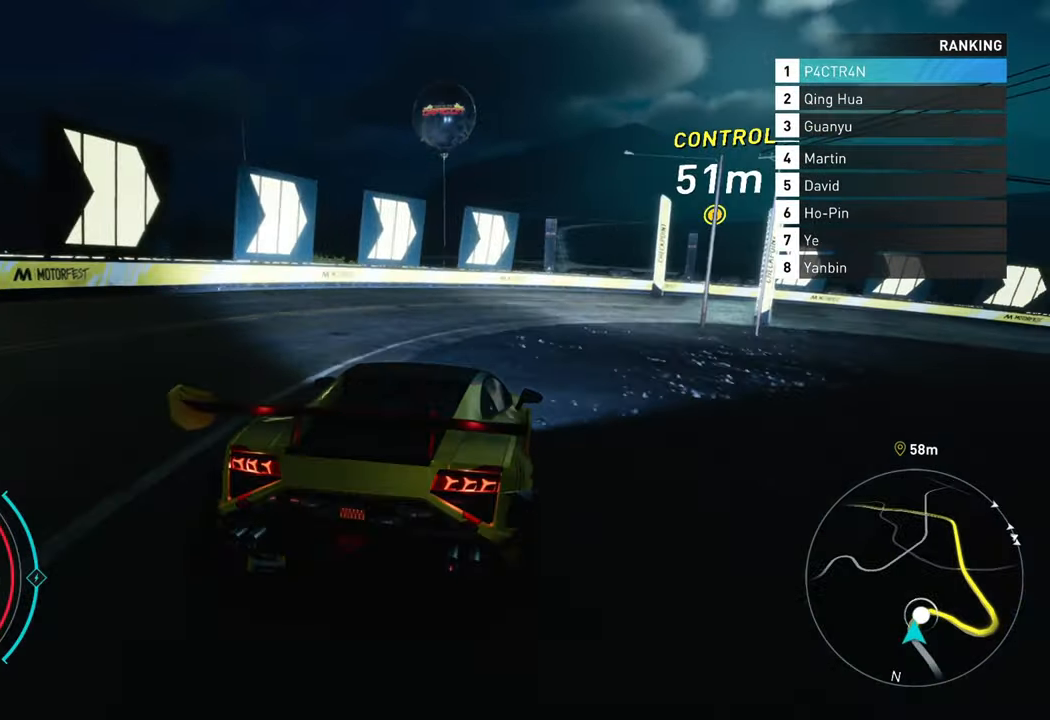
{"buttons": [], "left_stick": "right", "right_stick": "center", "events": [[50, "R2", "down"], [350, "R2", "up"]]}
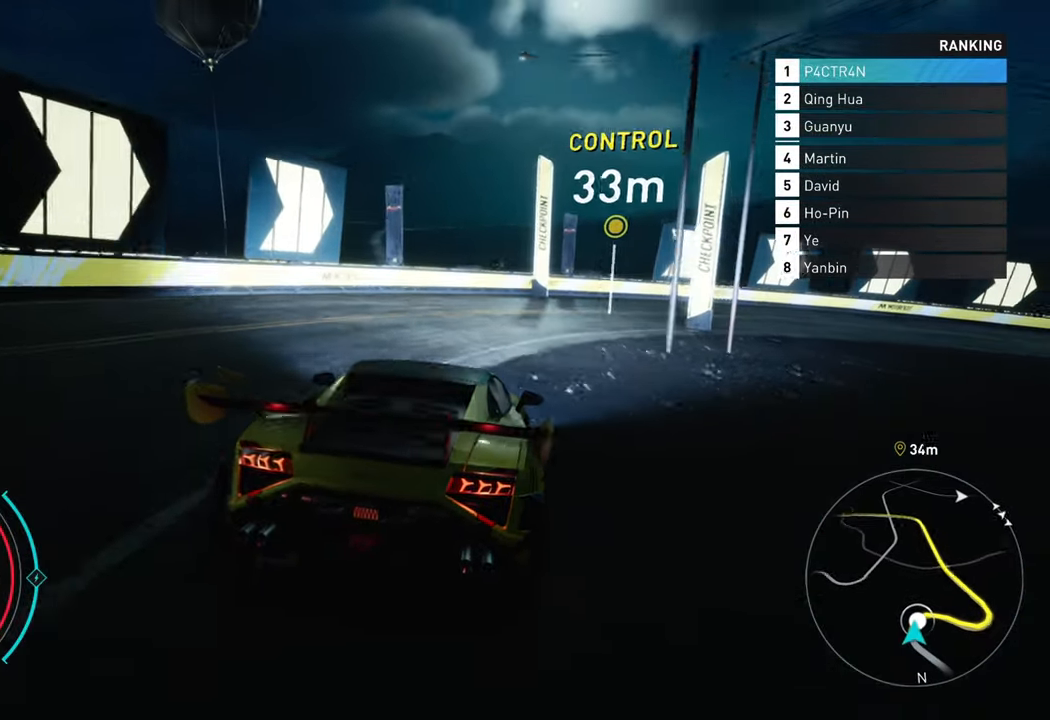
{"buttons": ["R2"], "left_stick": "right", "right_stick": "center", "events": [[67, "R2", "down"], [217, "R2", "up"], [450, "R2", "down"]]}
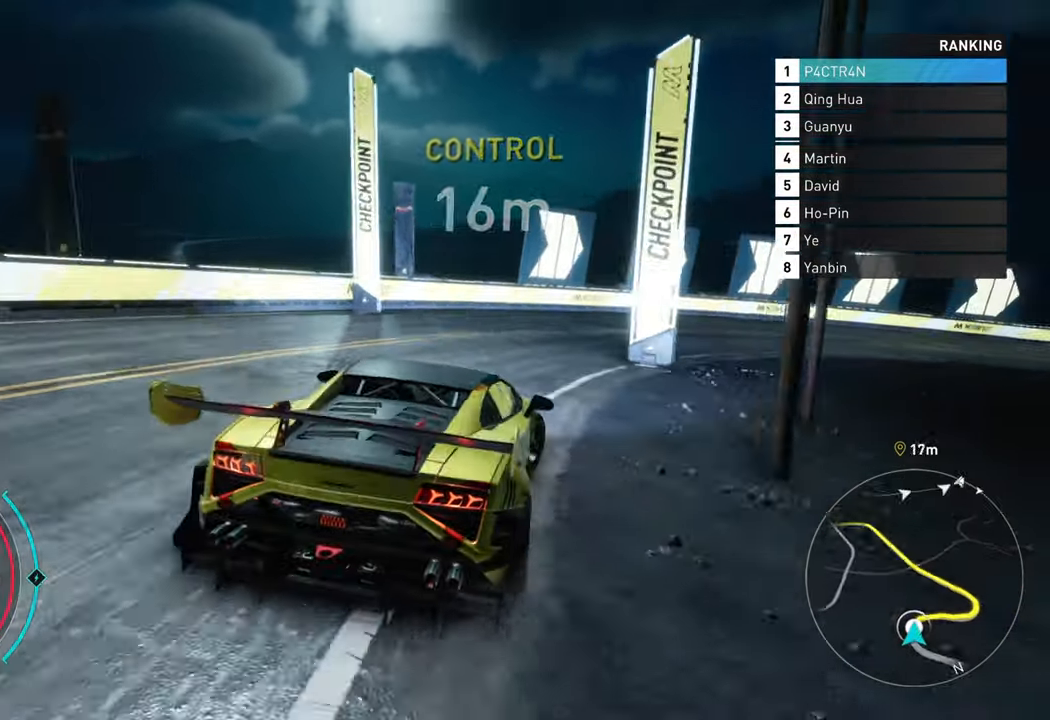
{"buttons": ["R2"], "left_stick": "right", "right_stick": "center"}
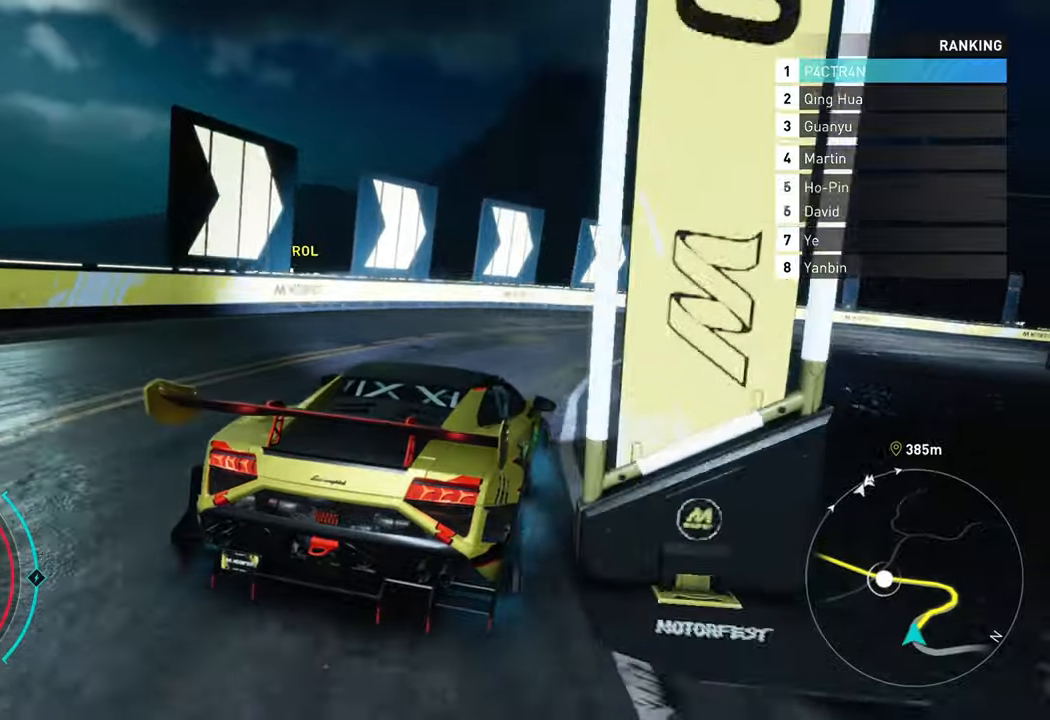
{"buttons": ["R2"], "left_stick": "right", "right_stick": "center", "events": []}
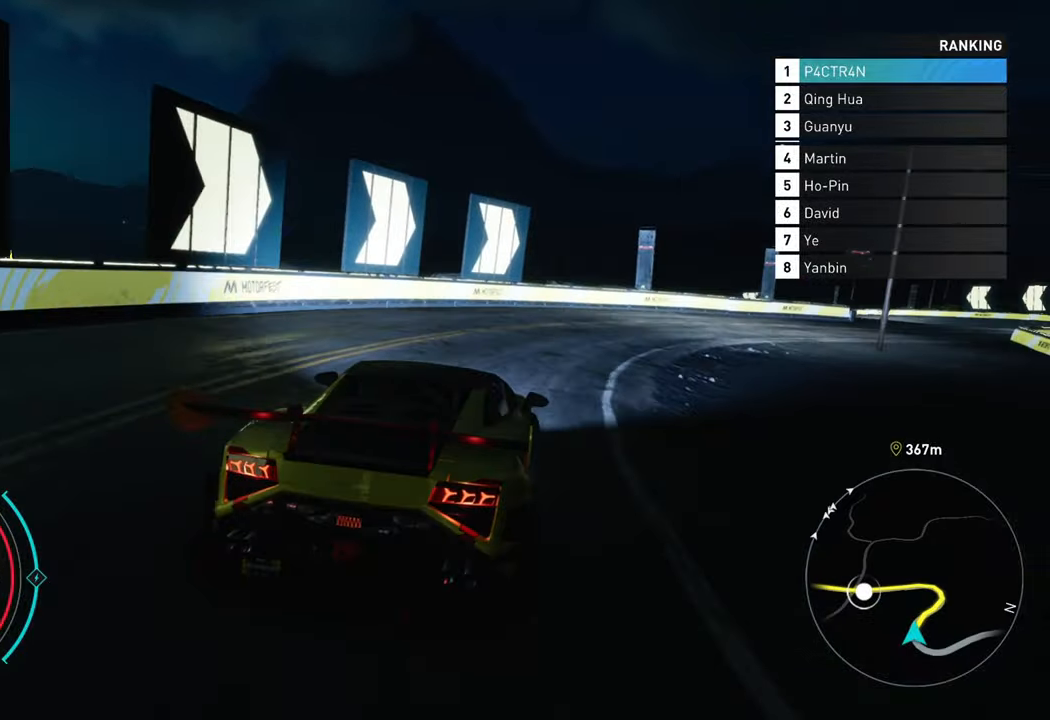
{"buttons": ["R2"], "left_stick": "right", "right_stick": "center", "events": []}
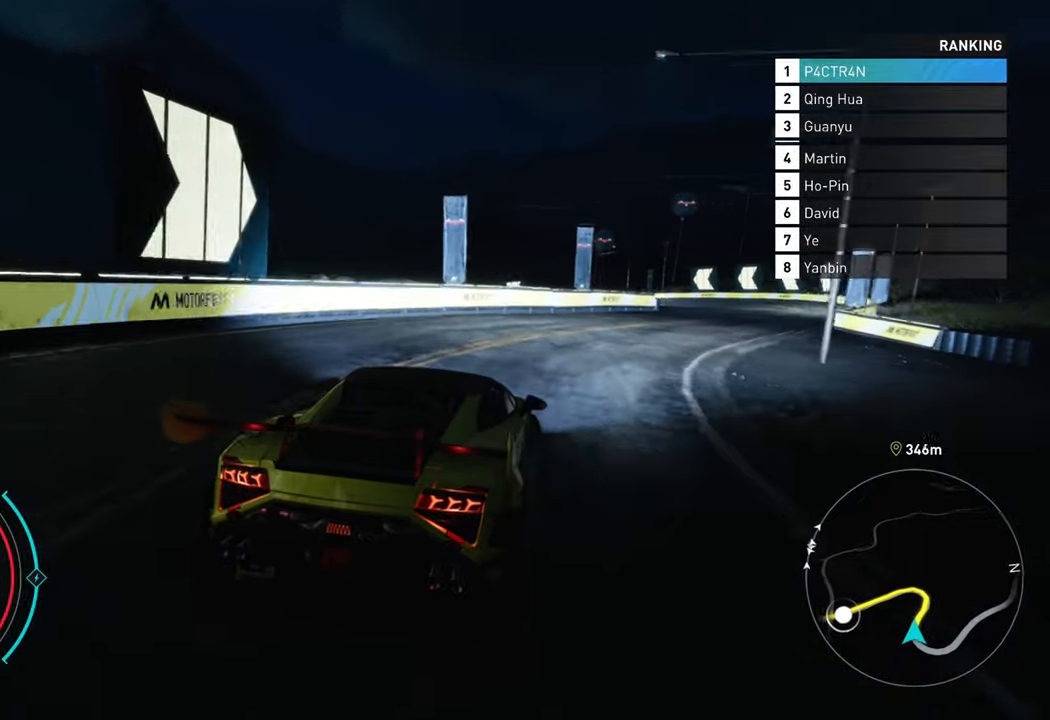
{"buttons": ["A", "R2"], "left_stick": "right", "right_stick": "center", "events": [[183, "left_stick", "center"], [283, "A", "down"], [450, "left_stick", "right"]]}
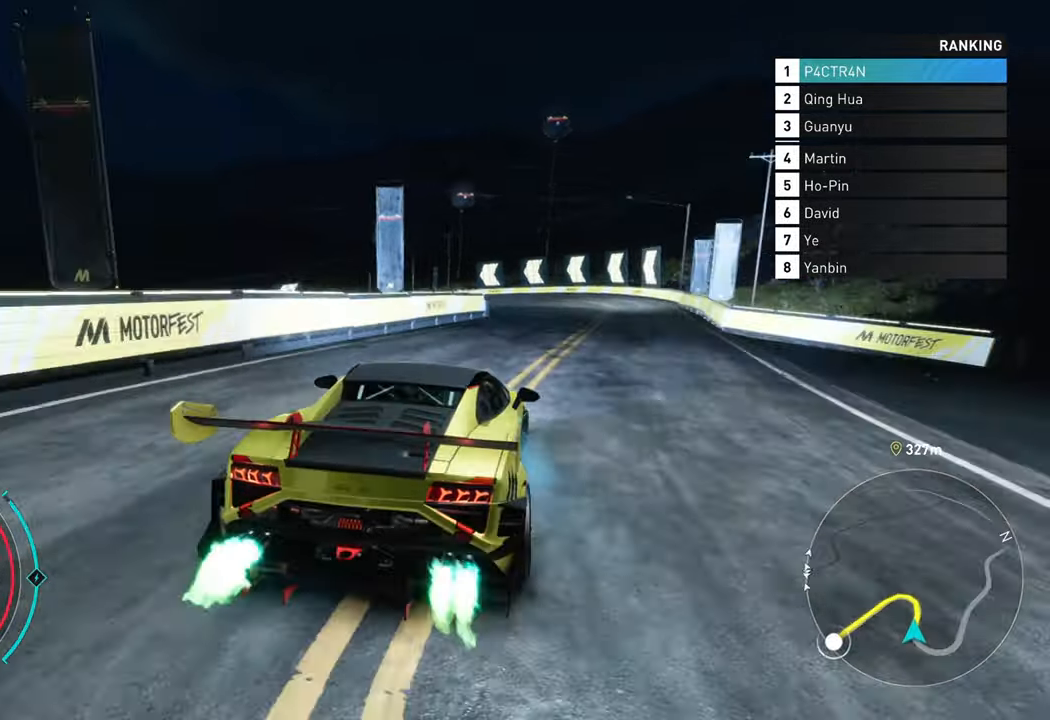
{"buttons": ["R2"], "left_stick": "left", "right_stick": "center", "events": [[166, "A", "up"], [250, "left_stick", "center"], [433, "left_stick", "left"]]}
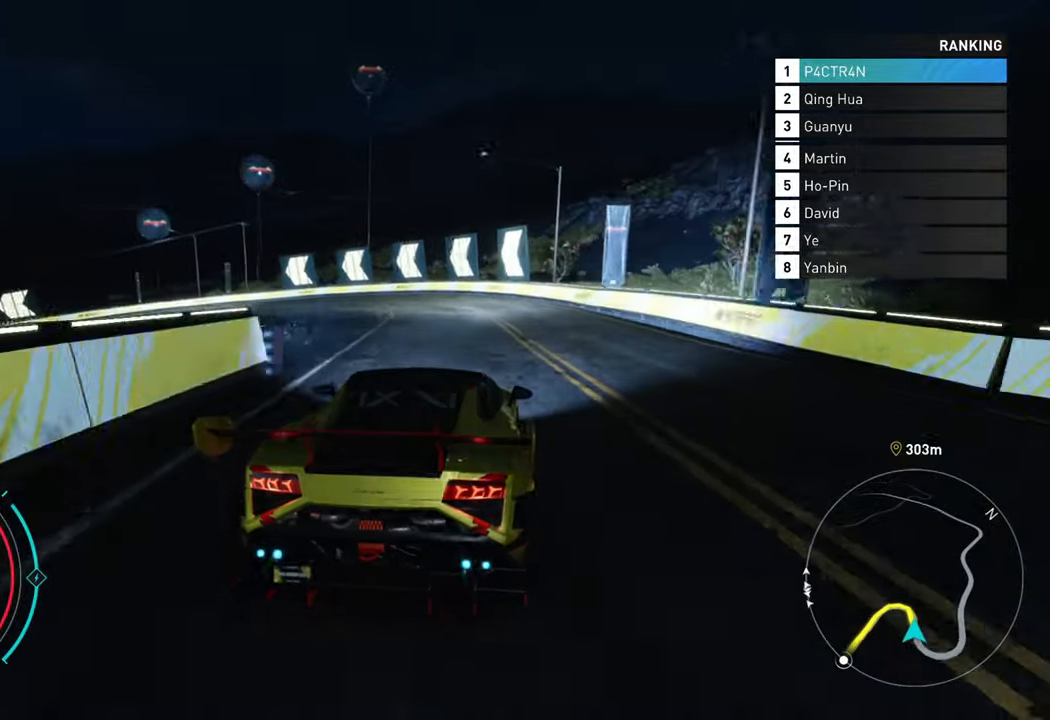
{"buttons": ["L2"], "left_stick": "left", "right_stick": "center", "events": [[100, "R2", "up"], [183, "L2", "down"]]}
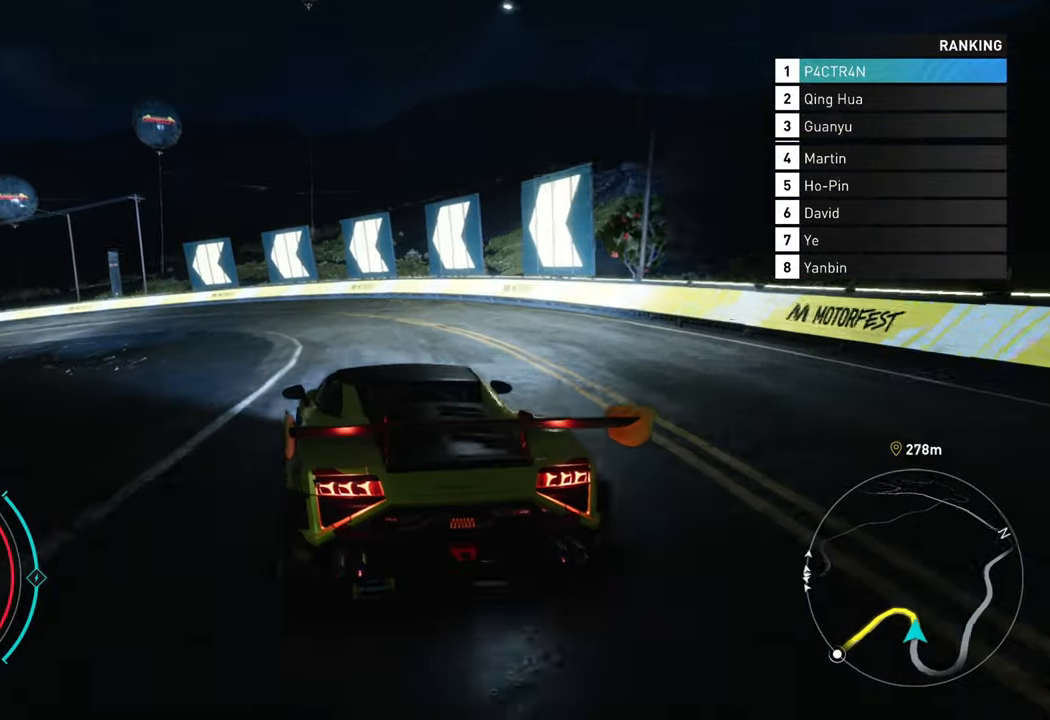
{"buttons": ["R2"], "left_stick": "left", "right_stick": "center", "events": [[33, "L2", "up"], [433, "L2", "down"], [433, "R2", "down"], [500, "L2", "up"]]}
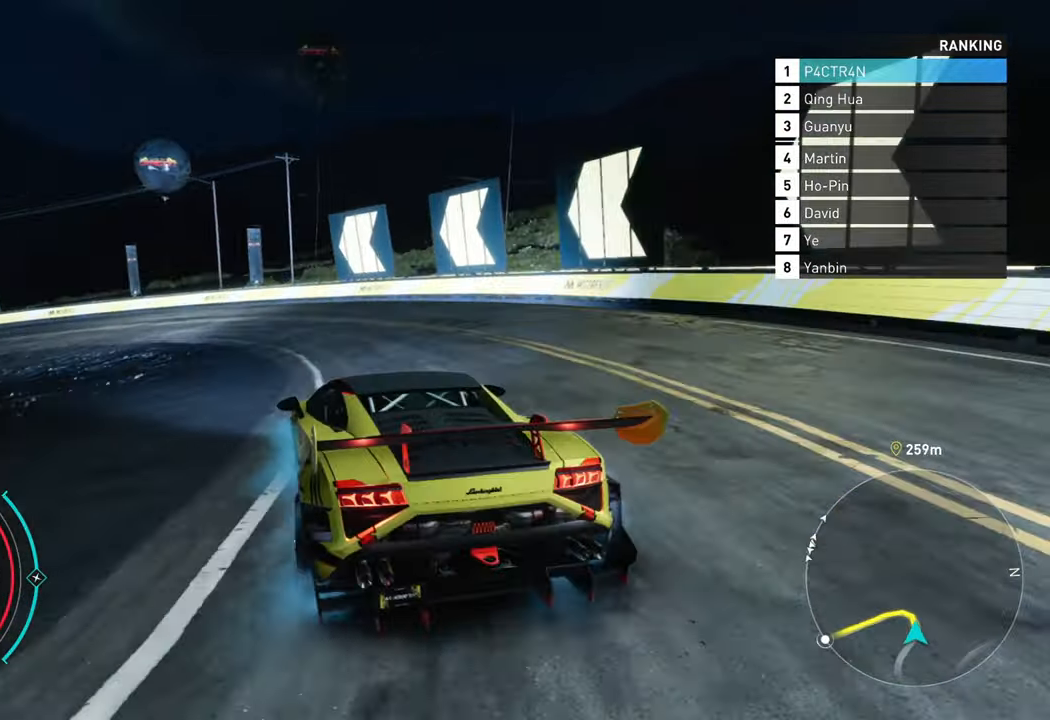
{"buttons": [], "left_stick": "left", "right_stick": "center", "events": [[166, "R2", "up"]]}
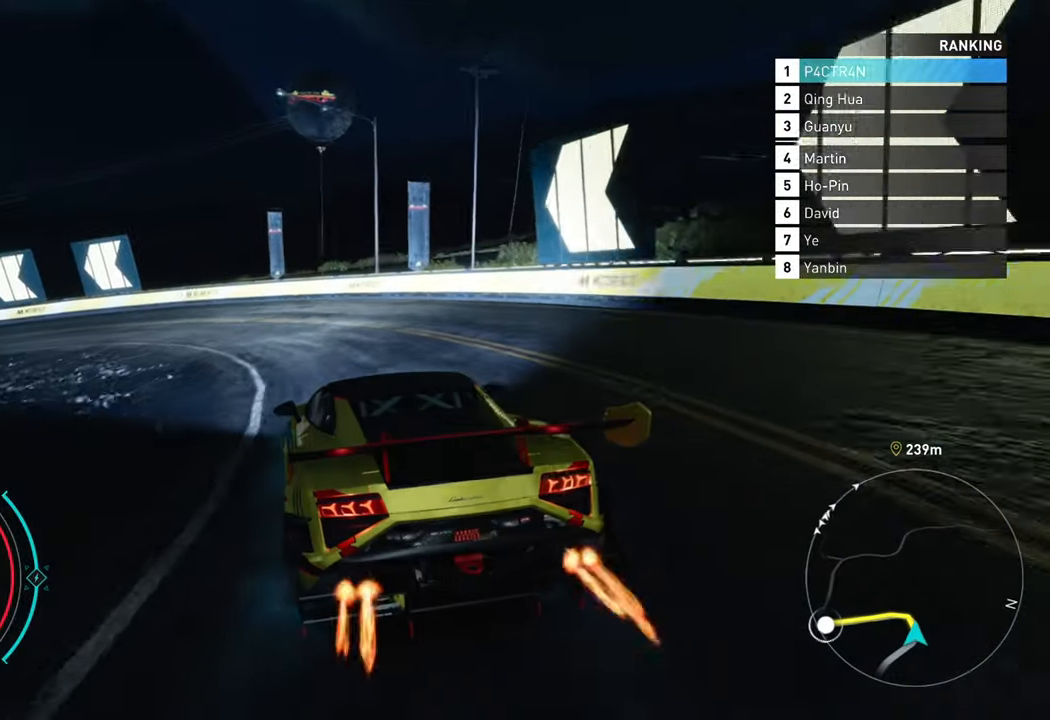
{"buttons": ["R2"], "left_stick": "left", "right_stick": "center", "events": [[66, "R2", "down"]]}
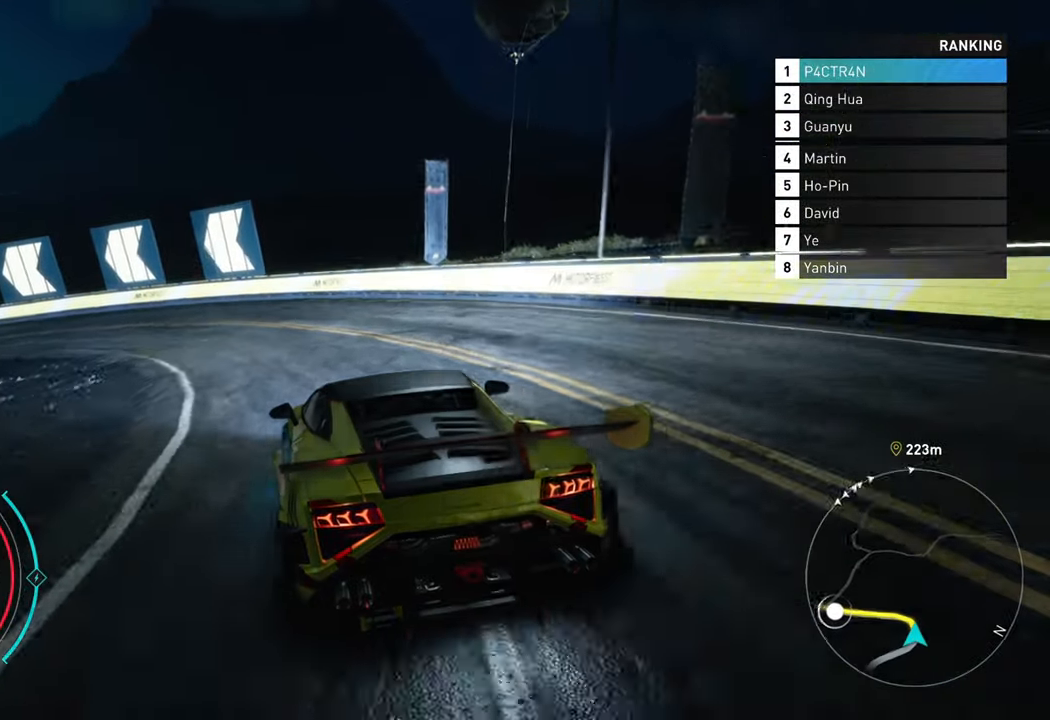
{"buttons": ["R2"], "left_stick": "left", "right_stick": "center", "events": []}
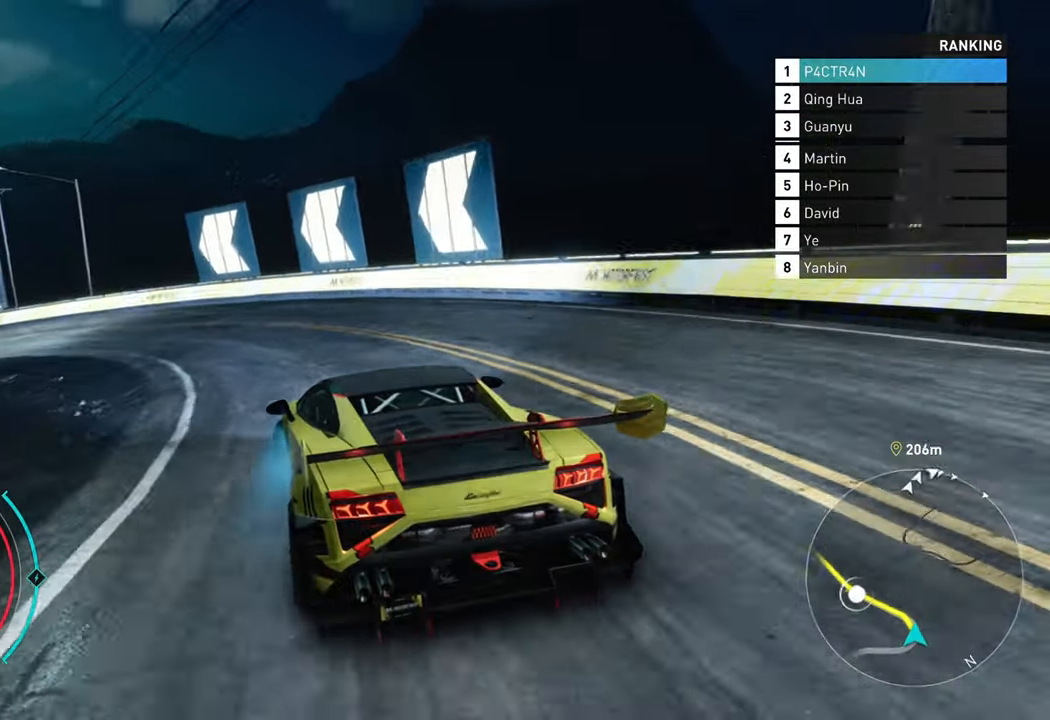
{"buttons": ["R2"], "left_stick": "left", "right_stick": "center", "events": []}
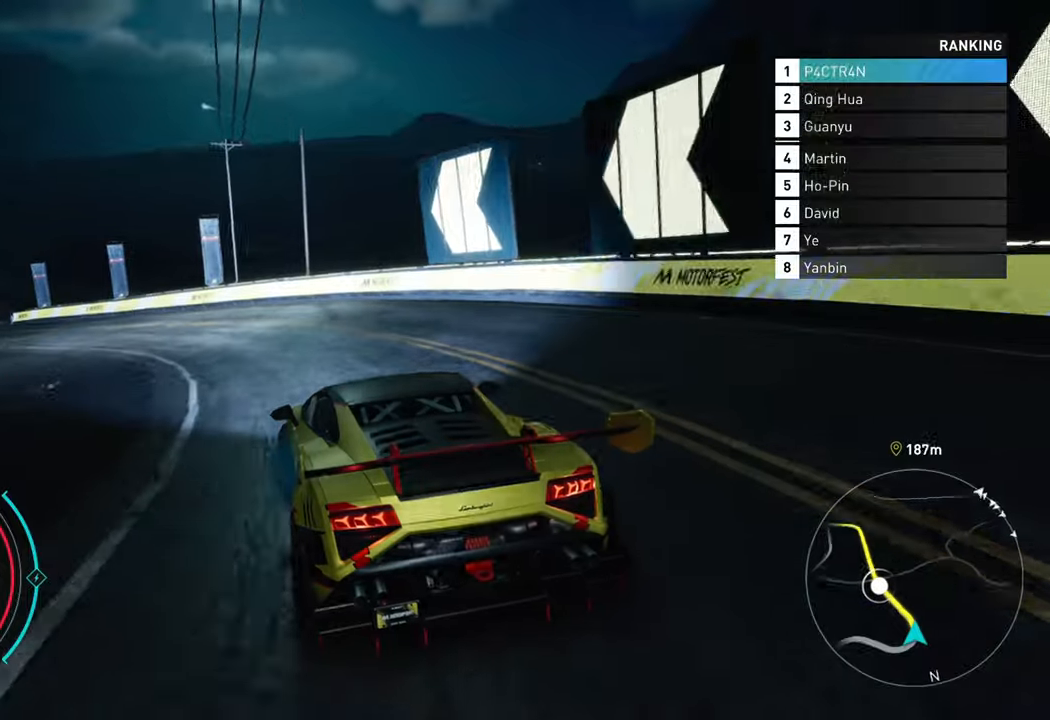
{"buttons": ["A", "R2"], "left_stick": "left", "right_stick": "center", "events": [[217, "A", "down"], [217, "left_stick", "center"], [417, "left_stick", "left"]]}
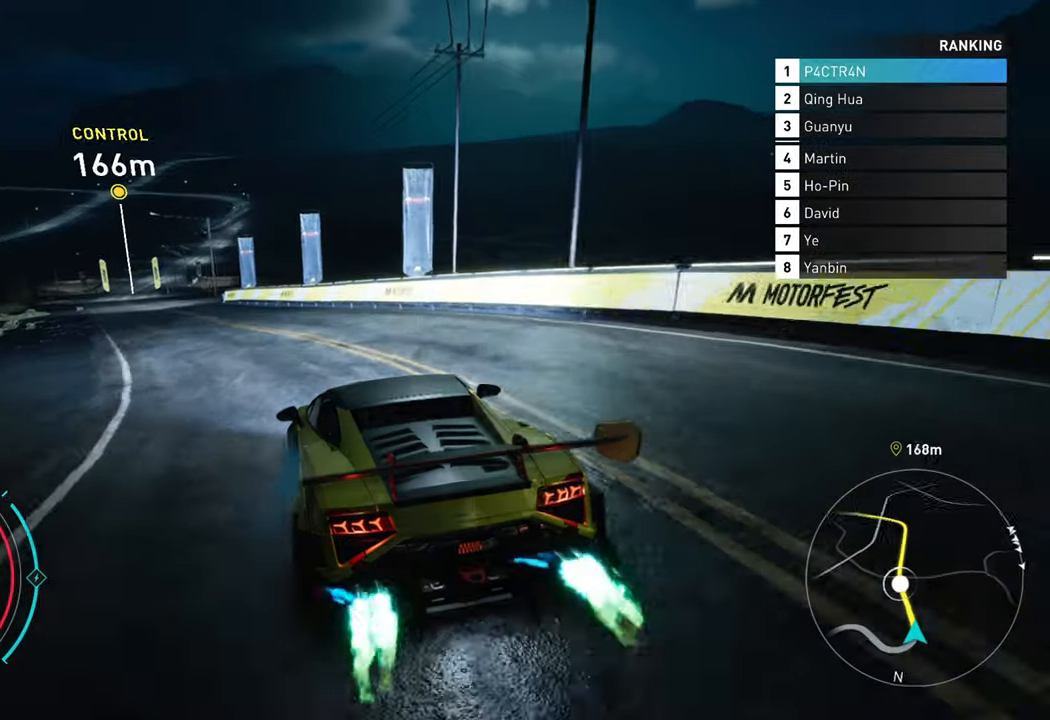
{"buttons": ["A", "R2"], "left_stick": "left", "right_stick": "center", "events": [[100, "left_stick", "center"], [267, "A", "up"], [317, "left_stick", "left"], [350, "A", "down"], [417, "left_stick", "center"], [500, "left_stick", "left"]]}
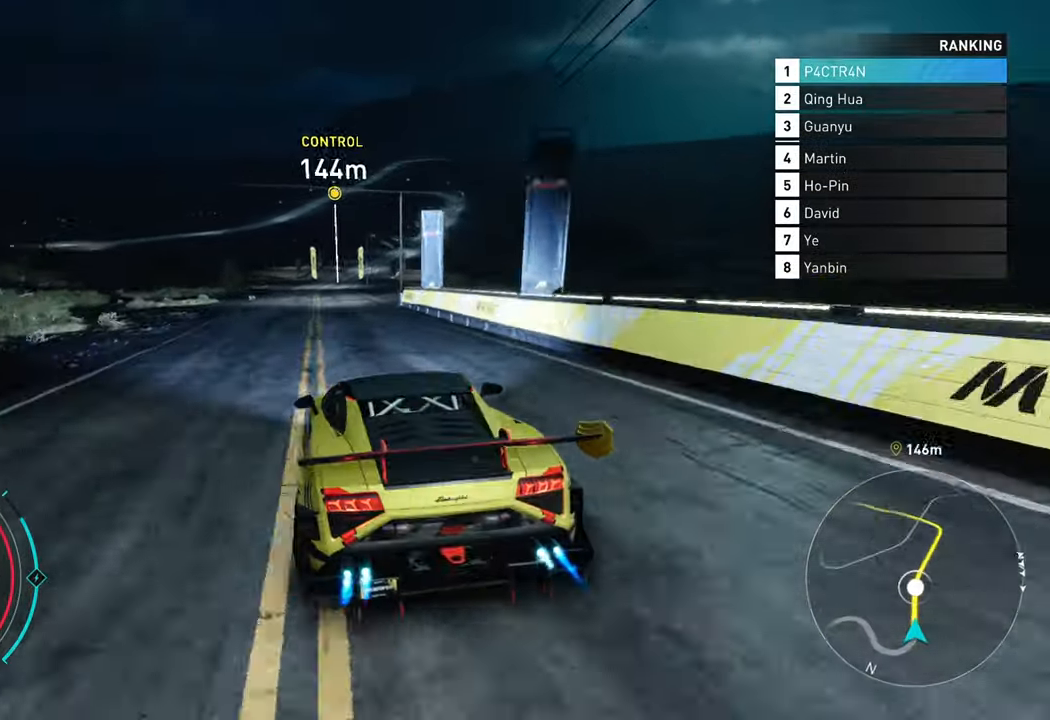
{"buttons": ["R2"], "left_stick": "right", "right_stick": "center", "events": [[117, "left_stick", "center"], [433, "left_stick", "right"], [500, "A", "up"]]}
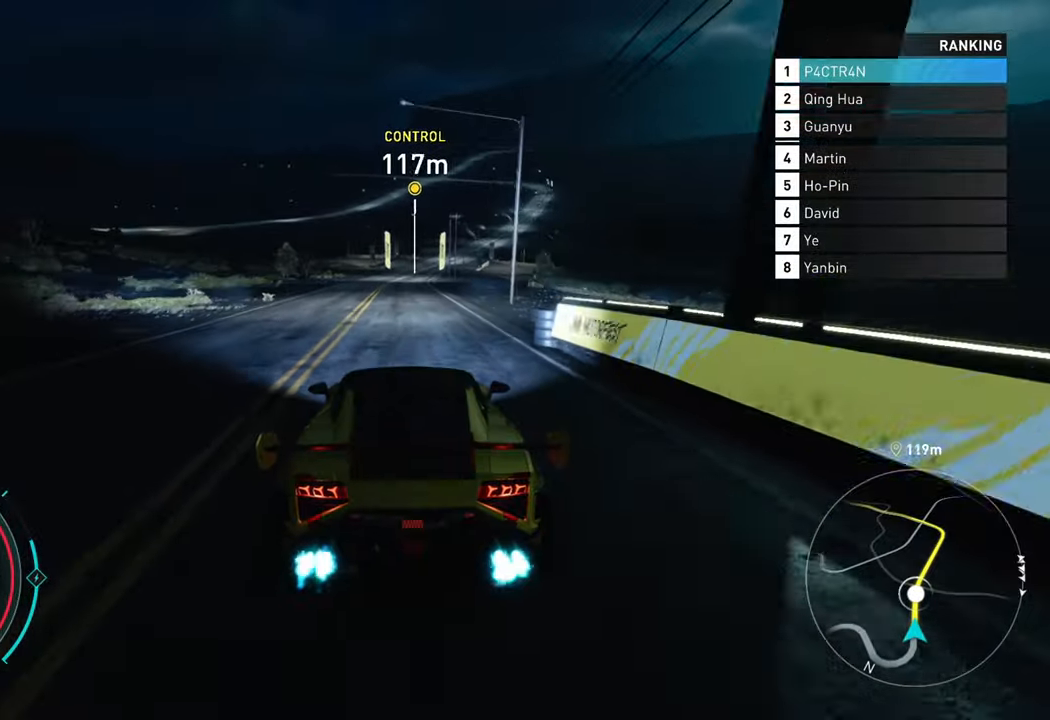
{"buttons": ["A", "R2"], "left_stick": "center", "right_stick": "center", "events": [[50, "left_stick", "center"], [233, "left_stick", "left"], [300, "A", "down"], [333, "left_stick", "center"]]}
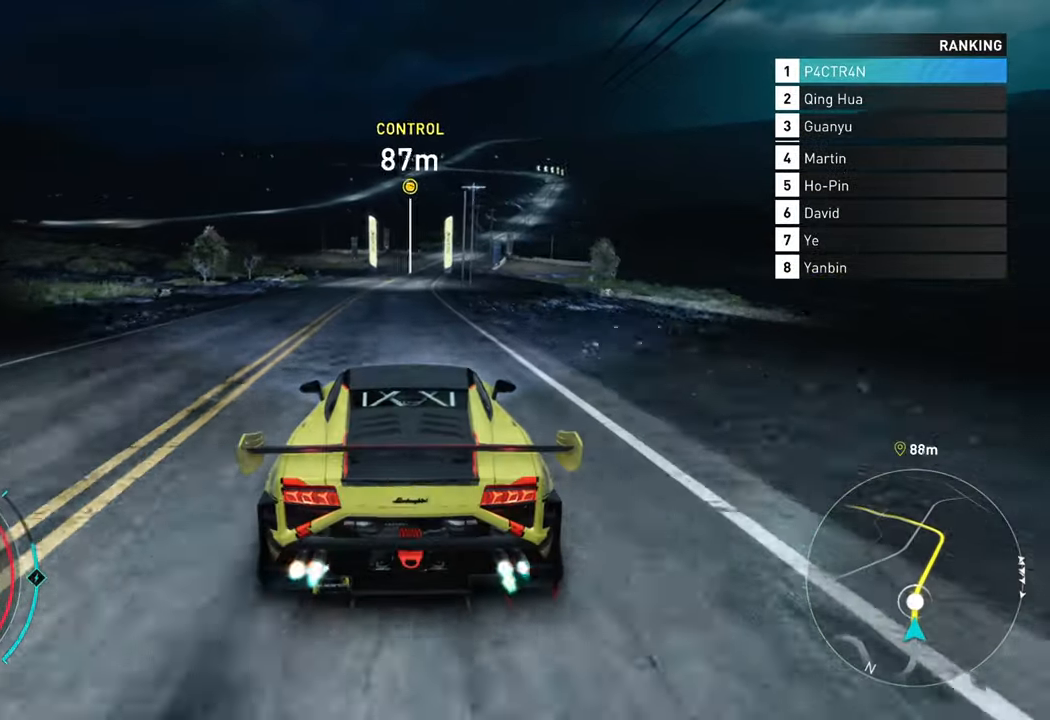
{"buttons": ["R2"], "left_stick": "right", "right_stick": "center", "events": [[133, "left_stick", "right"], [267, "left_stick", "center"], [417, "left_stick", "right"], [433, "A", "up"]]}